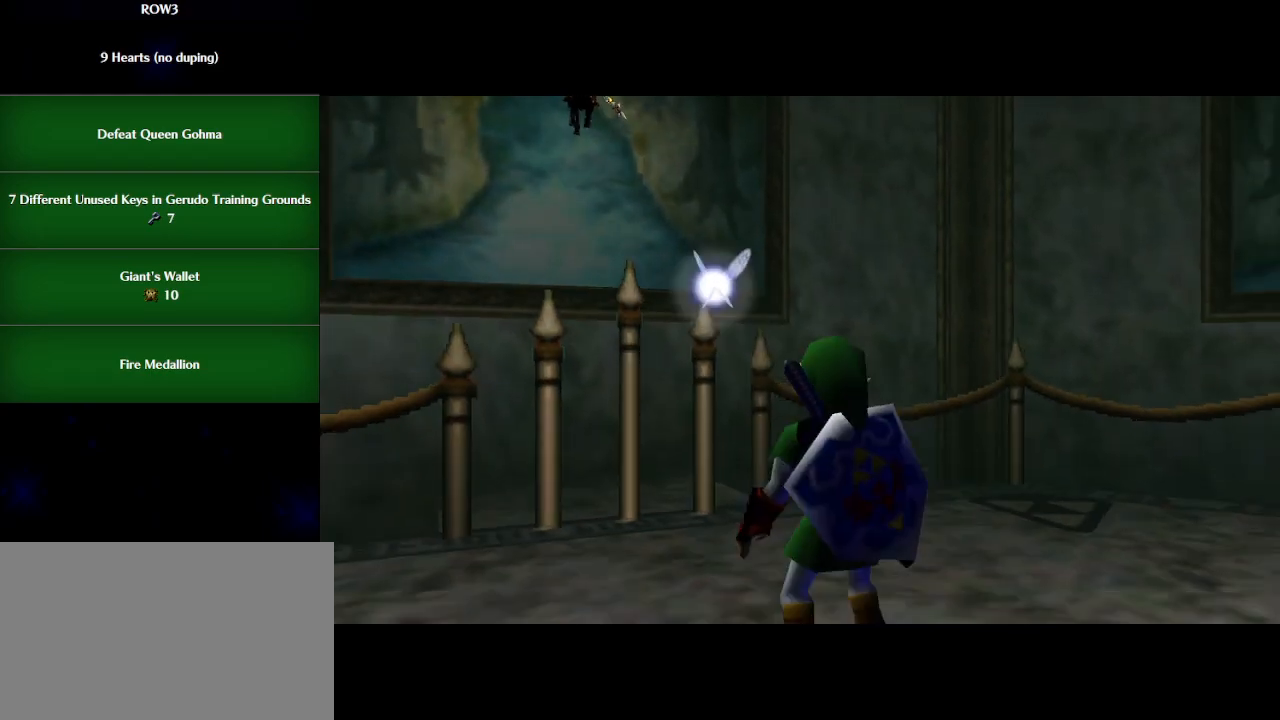
Gameplay with a controller (Nintendo layout); each line is a JSON object with the inputs held at the frame after it. "events" lists button and stick changes between this image and that frame as [ms after this image, input, new state], when the widget could be followed in between. Not read: L3 R3 right_stick.
{"buttons": [], "left_stick": "center", "events": [[83, "L1", "down"], [117, "B", "down"], [183, "R1", "down"], [250, "B", "up"], [250, "L1", "up"], [400, "R1", "up"]]}
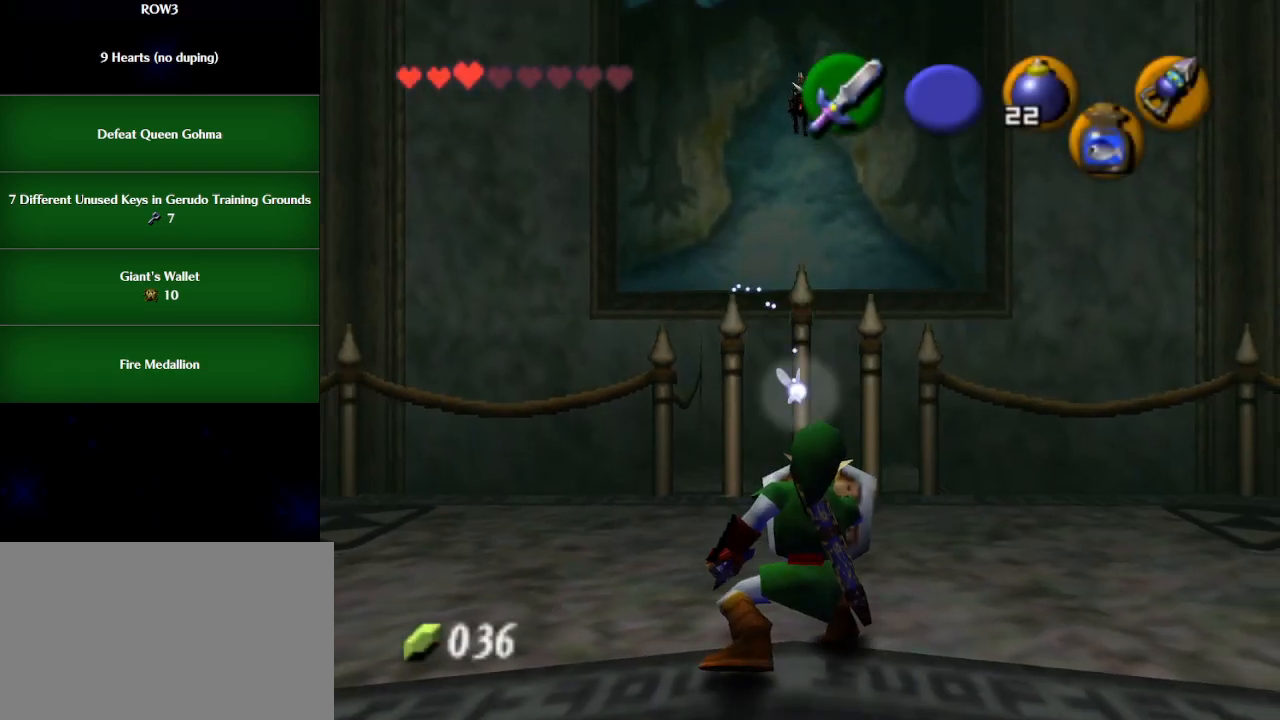
{"buttons": [], "left_stick": "center", "events": [[50, "left_stick", "down"], [217, "L1", "down"], [217, "left_stick", "center"], [250, "A", "down"], [317, "A", "up"], [450, "L1", "up"]]}
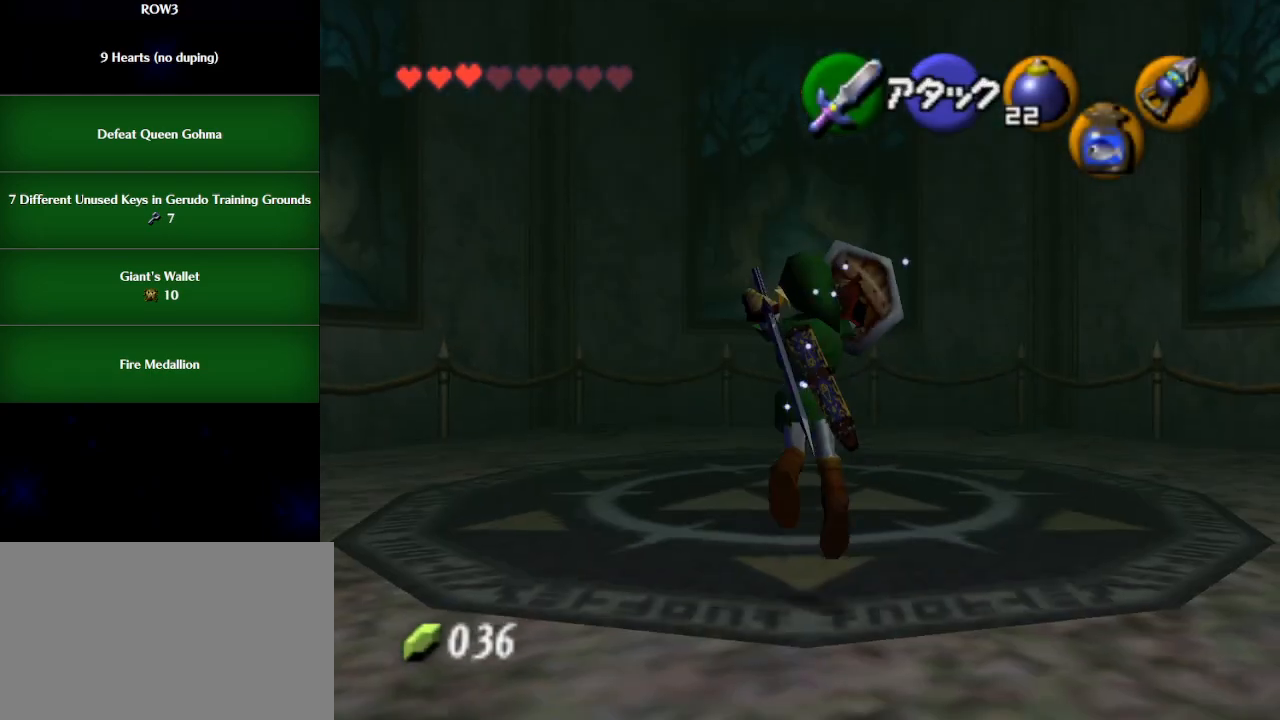
{"buttons": [], "left_stick": "up", "events": [[17, "R1", "down"], [367, "R1", "up"], [400, "left_stick", "up"]]}
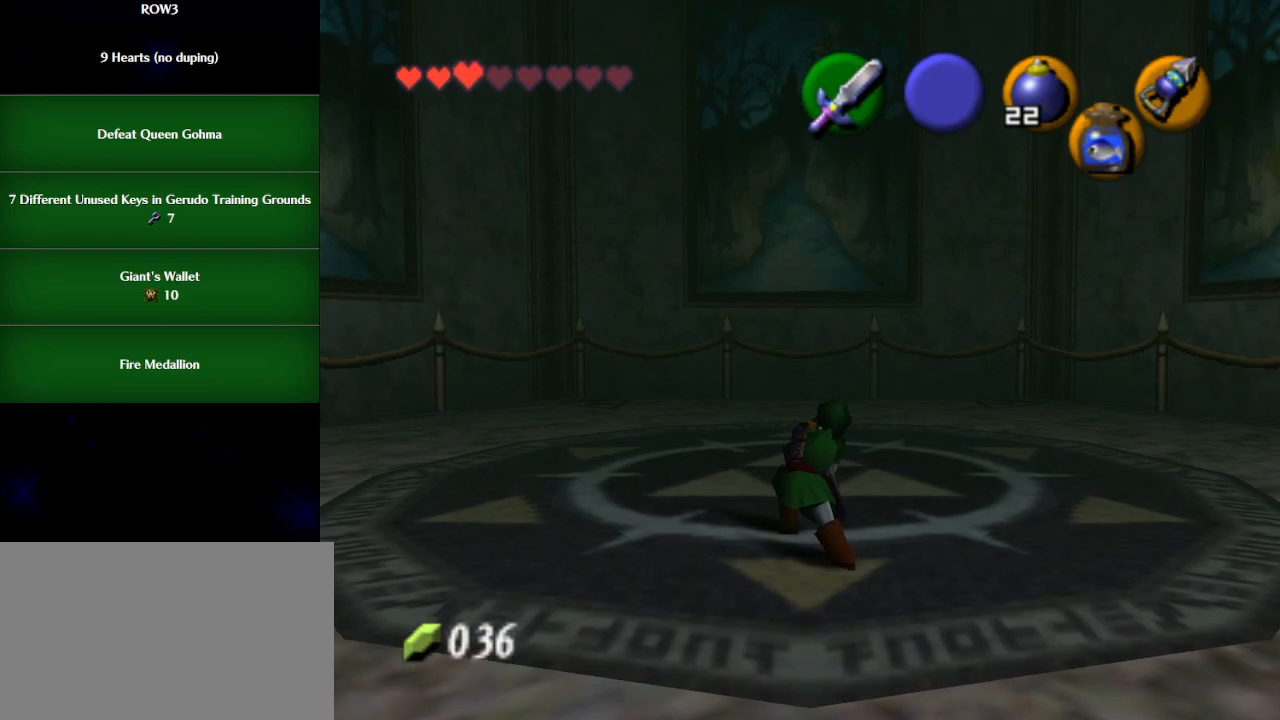
{"buttons": [], "left_stick": "up", "events": []}
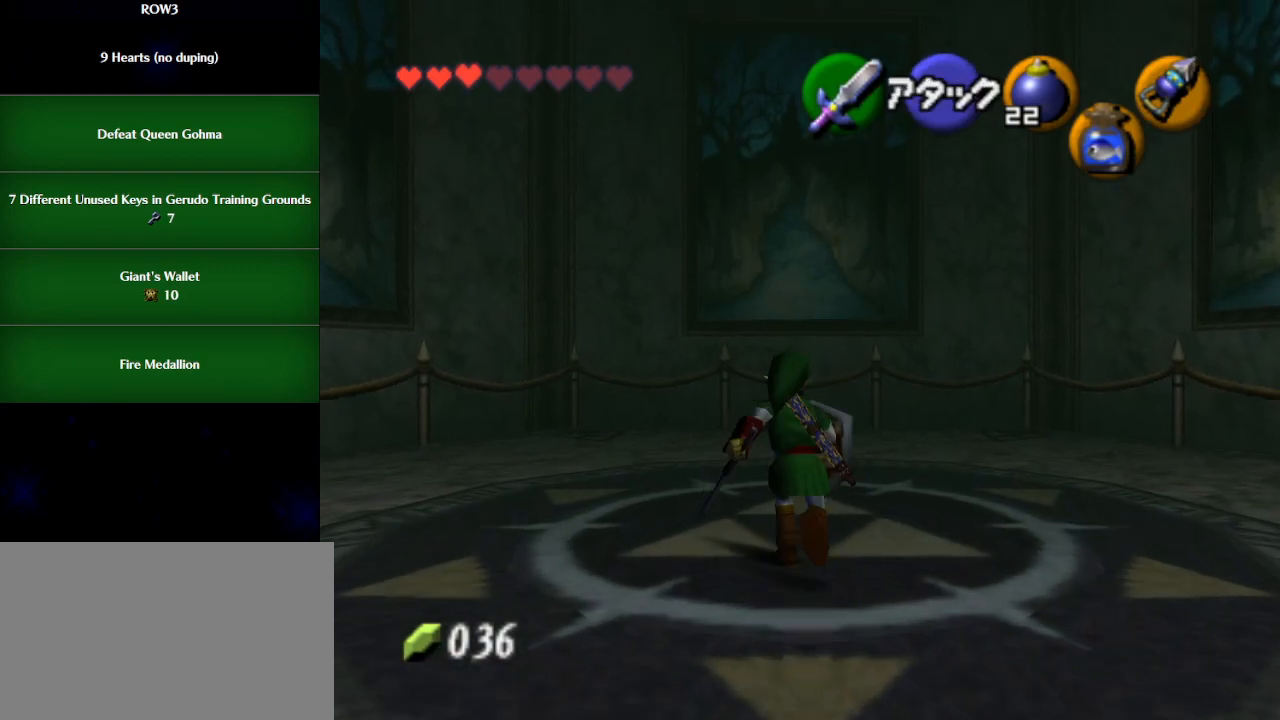
{"buttons": [], "left_stick": "center", "events": [[83, "left_stick", "down"], [150, "L1", "down"], [183, "left_stick", "center"], [283, "L1", "up"], [283, "X", "down"], [333, "X", "up"]]}
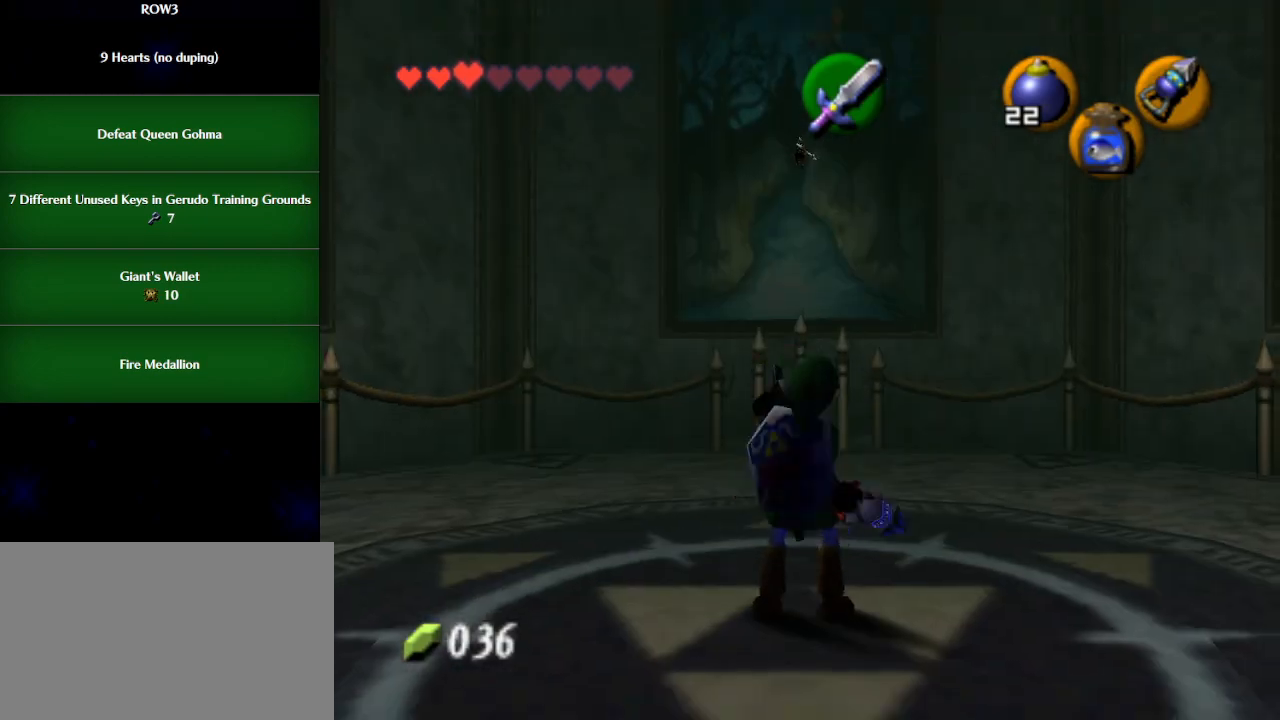
{"buttons": [], "left_stick": "down", "events": [[433, "left_stick", "down"]]}
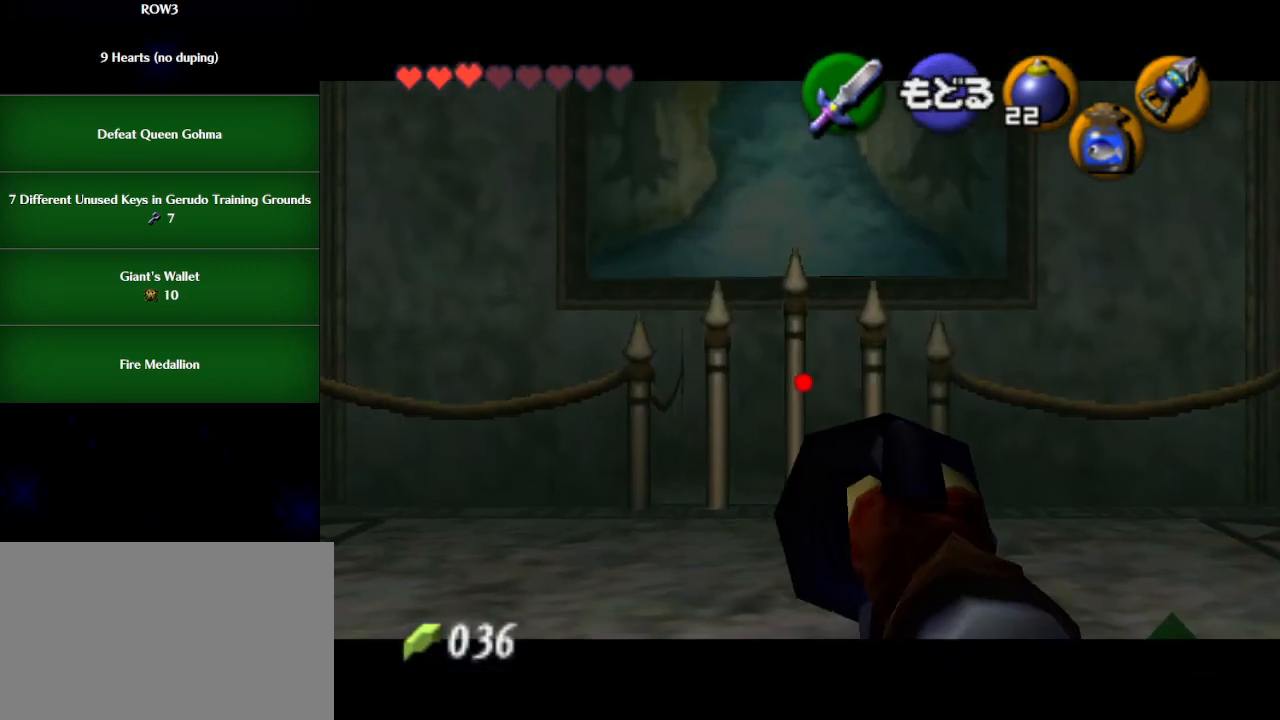
{"buttons": [], "left_stick": "center", "events": [[300, "left_stick", "center"]]}
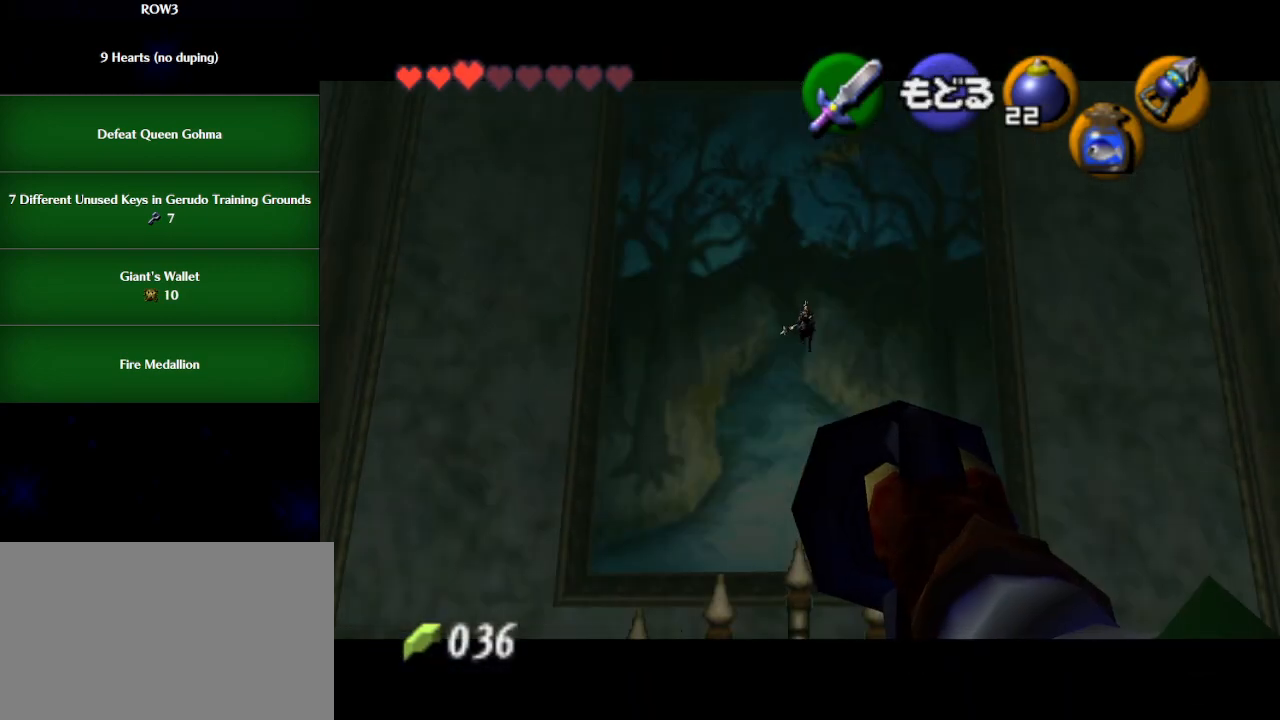
{"buttons": [], "left_stick": "left", "events": [[217, "left_stick", "left"]]}
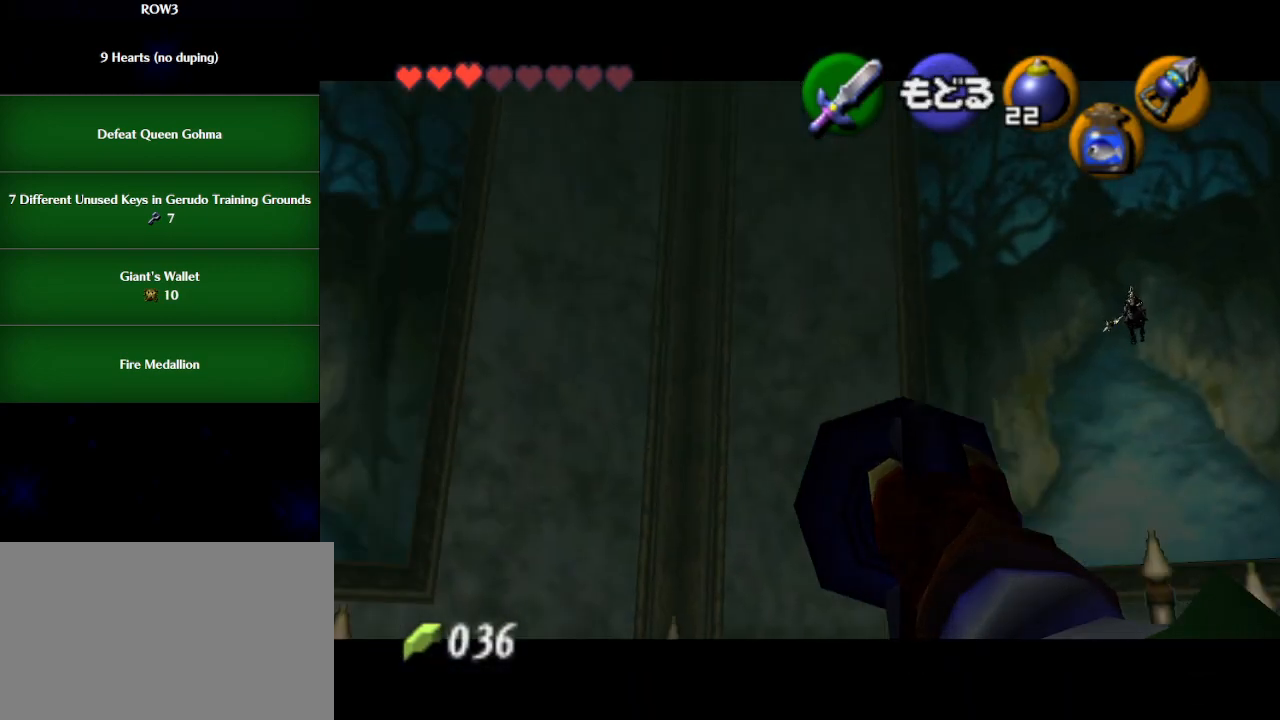
{"buttons": [], "left_stick": "right", "events": [[250, "left_stick", "right"]]}
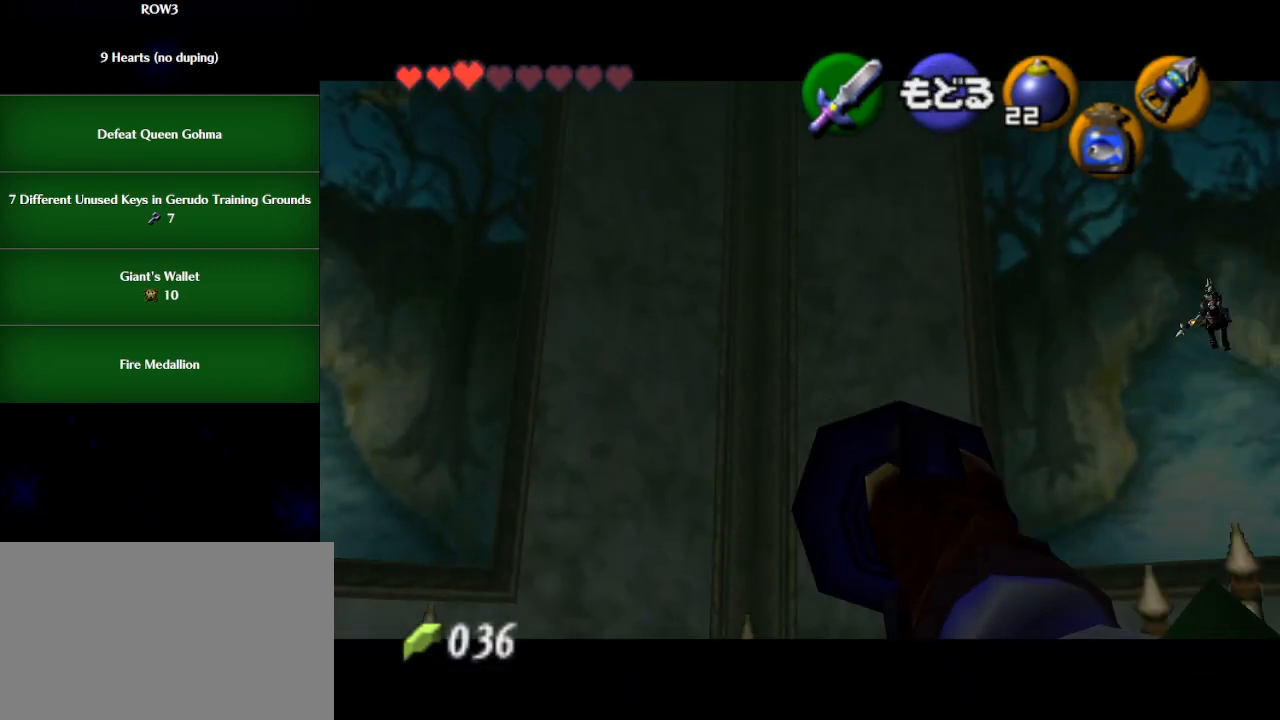
{"buttons": [], "left_stick": "up", "events": [[250, "A", "down"], [250, "left_stick", "up"], [317, "A", "up"]]}
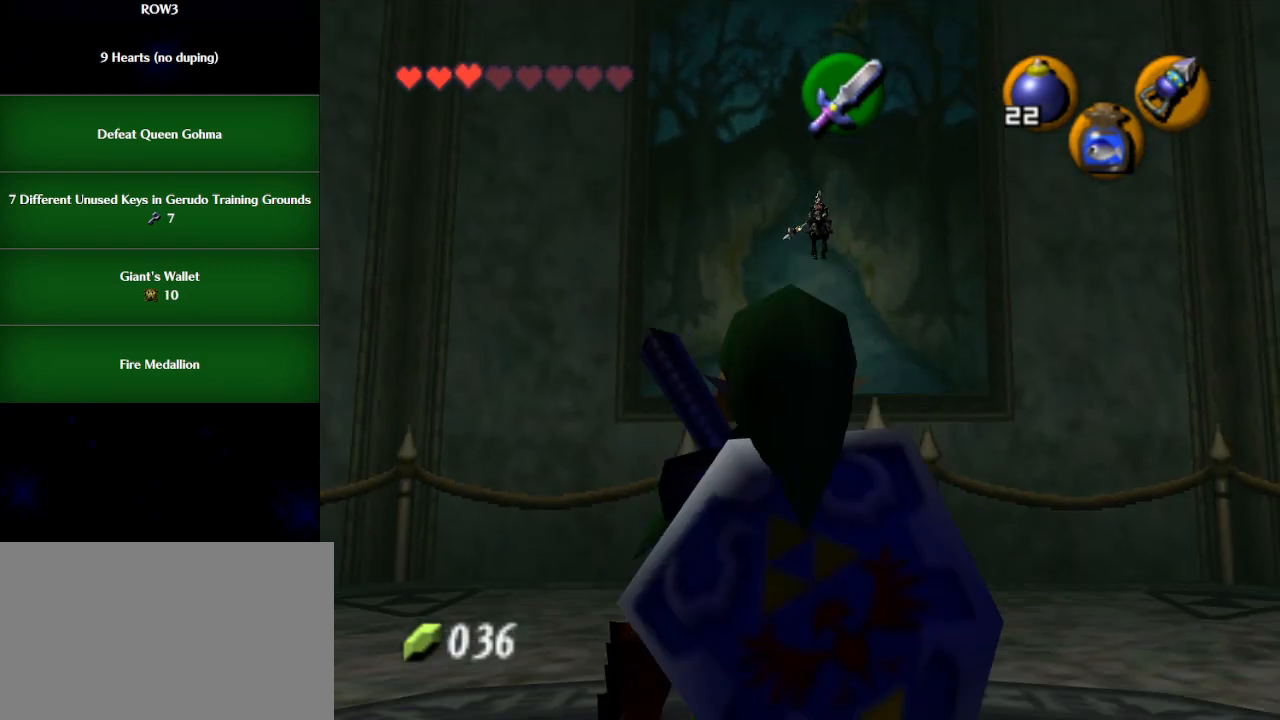
{"buttons": [], "left_stick": "up", "events": [[83, "left_stick", "up-right"], [233, "left_stick", "up"]]}